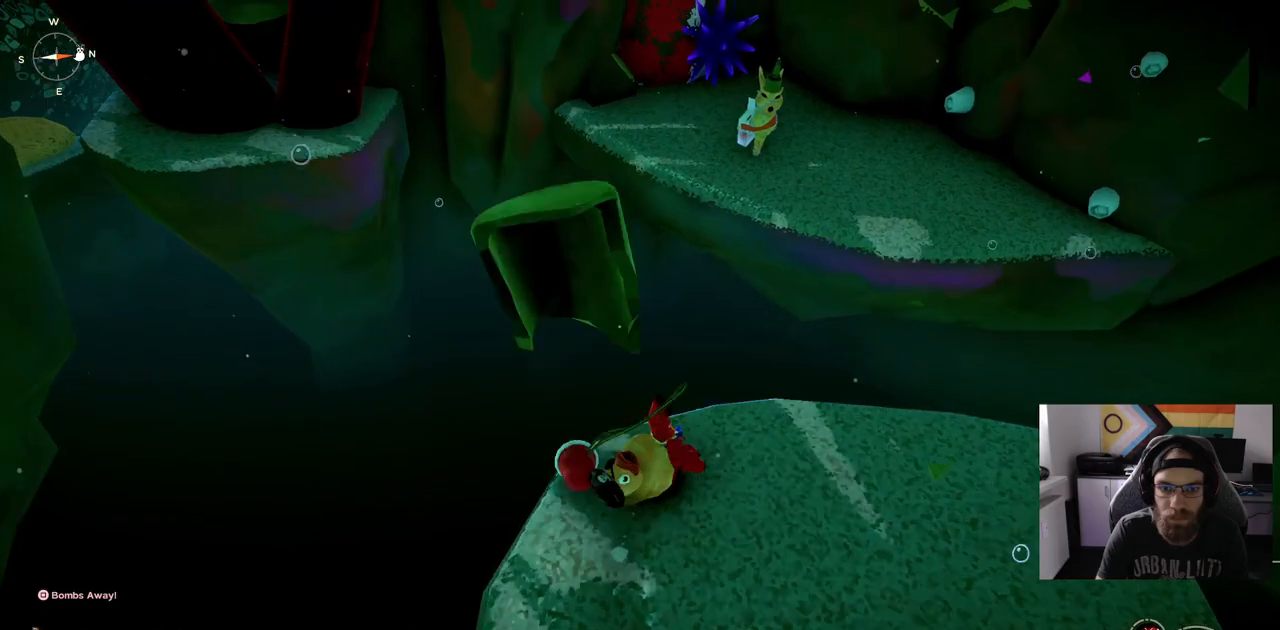
Gameplay with a controller (PlayStation layout); each line is a JSON object with the inputs held at the frame after it (dt_ms = milliseconds from this image to that frame). "events" lists button and stick changes between this image and that frame as [ms after this image, input, new state], when the widget could be followed in between. Not read: CROSS L3.
{"dt_ms": 500, "buttons": [], "left_stick": "up-right", "right_stick": "center", "events": []}
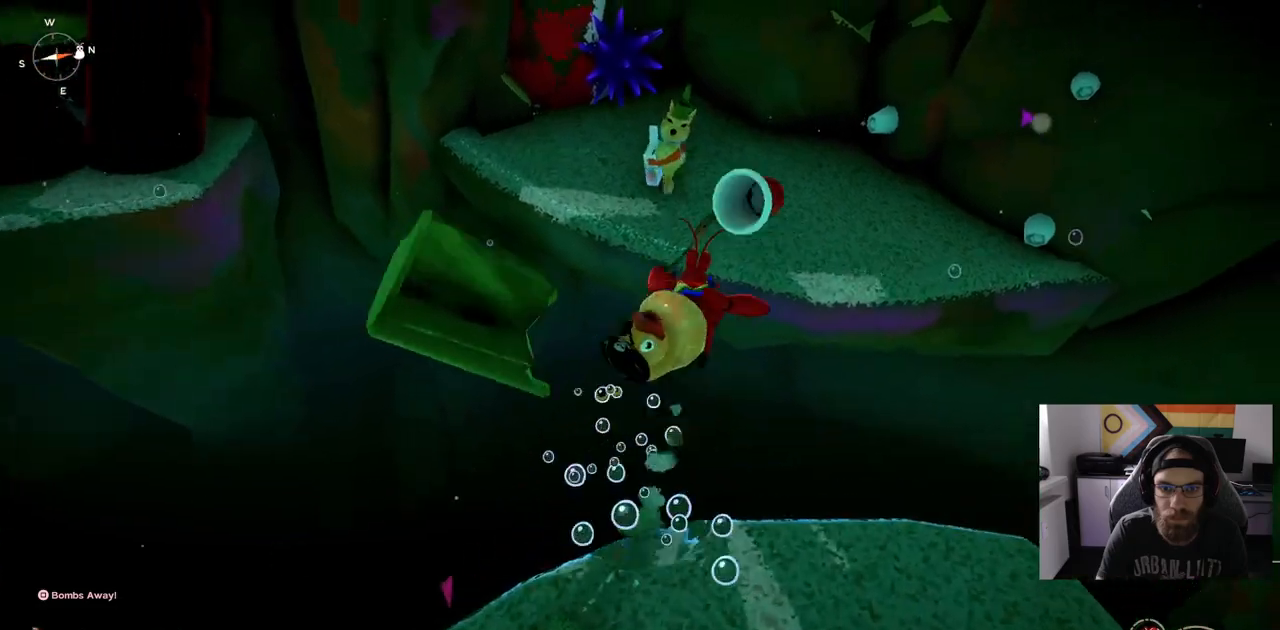
{"dt_ms": 500, "buttons": [], "left_stick": "up-right", "right_stick": "center", "events": []}
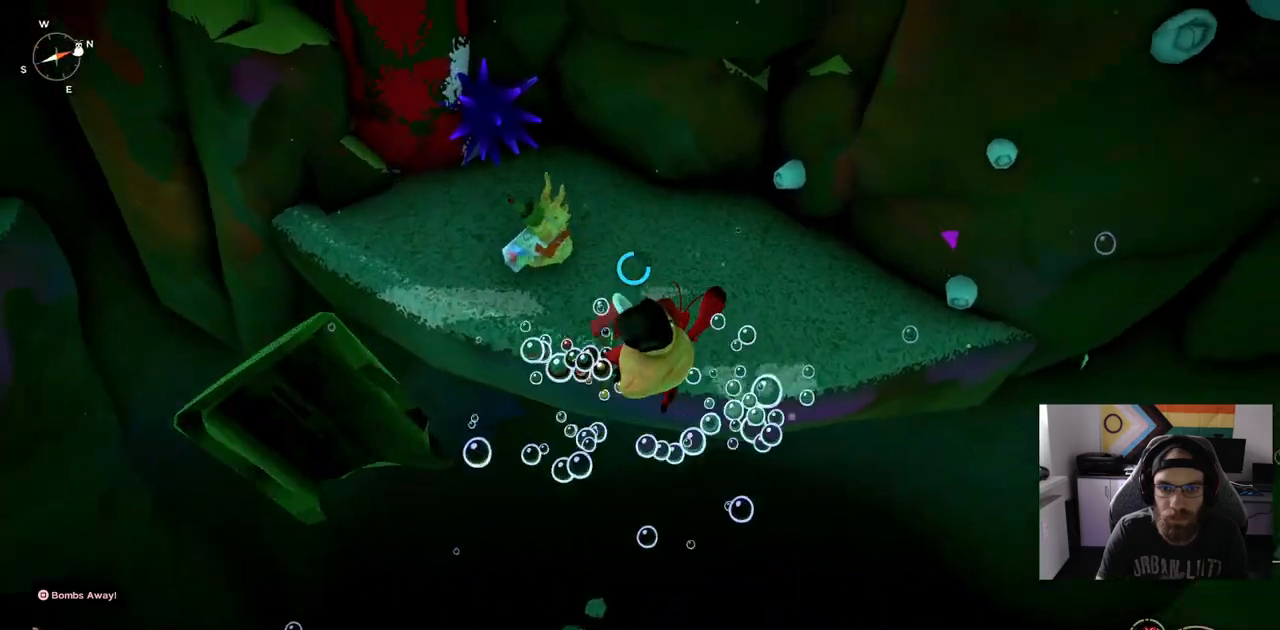
{"dt_ms": 500, "buttons": [], "left_stick": "up-right", "right_stick": "center", "events": []}
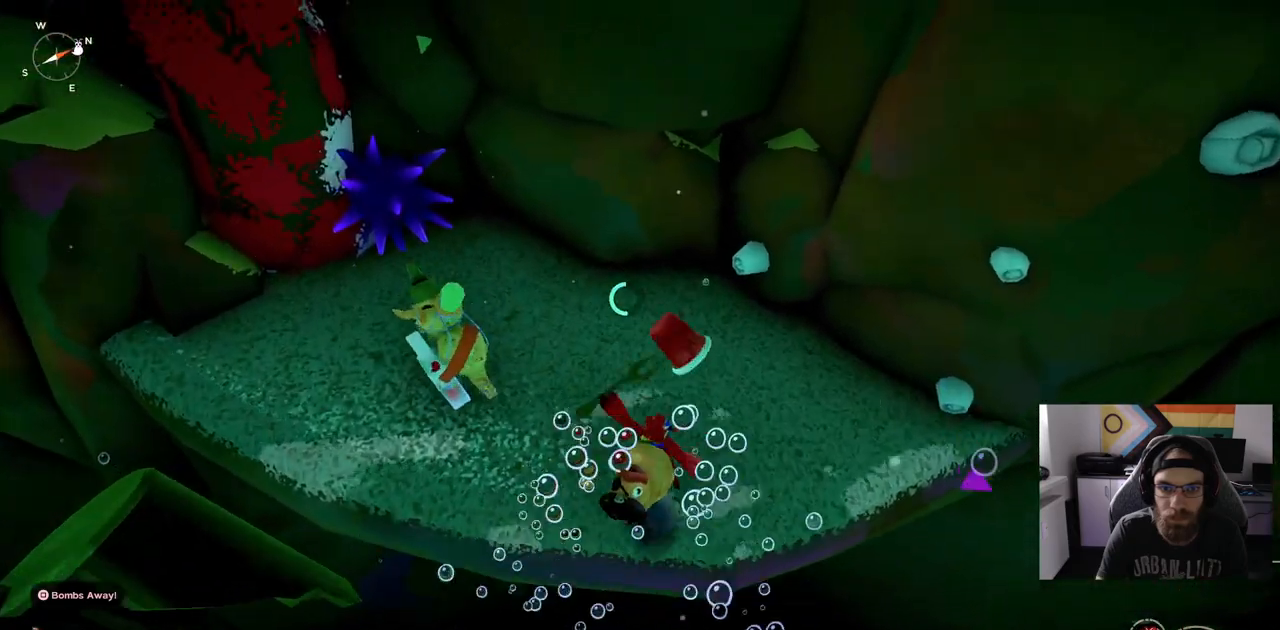
{"dt_ms": 500, "buttons": ["CIRCLE"], "left_stick": "up", "right_stick": "center", "events": [[117, "left_stick", "up"], [217, "CIRCLE", "down"]]}
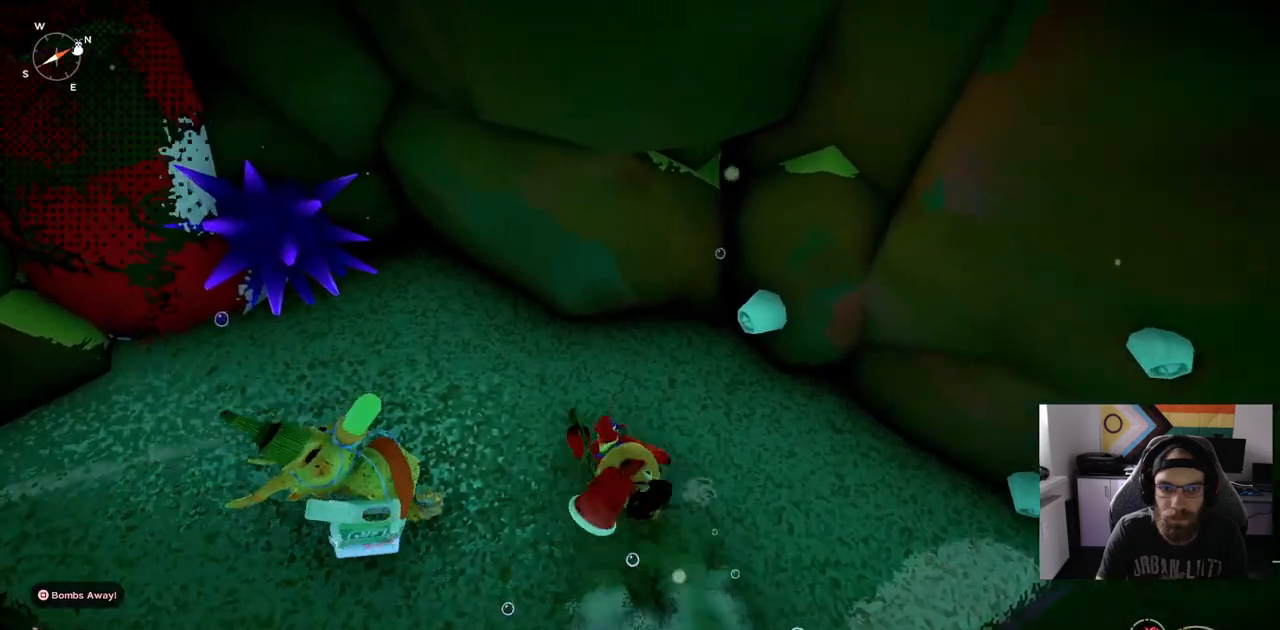
{"dt_ms": 500, "buttons": [], "left_stick": "up-left", "right_stick": "center", "events": [[33, "CIRCLE", "up"], [50, "left_stick", "up-left"]]}
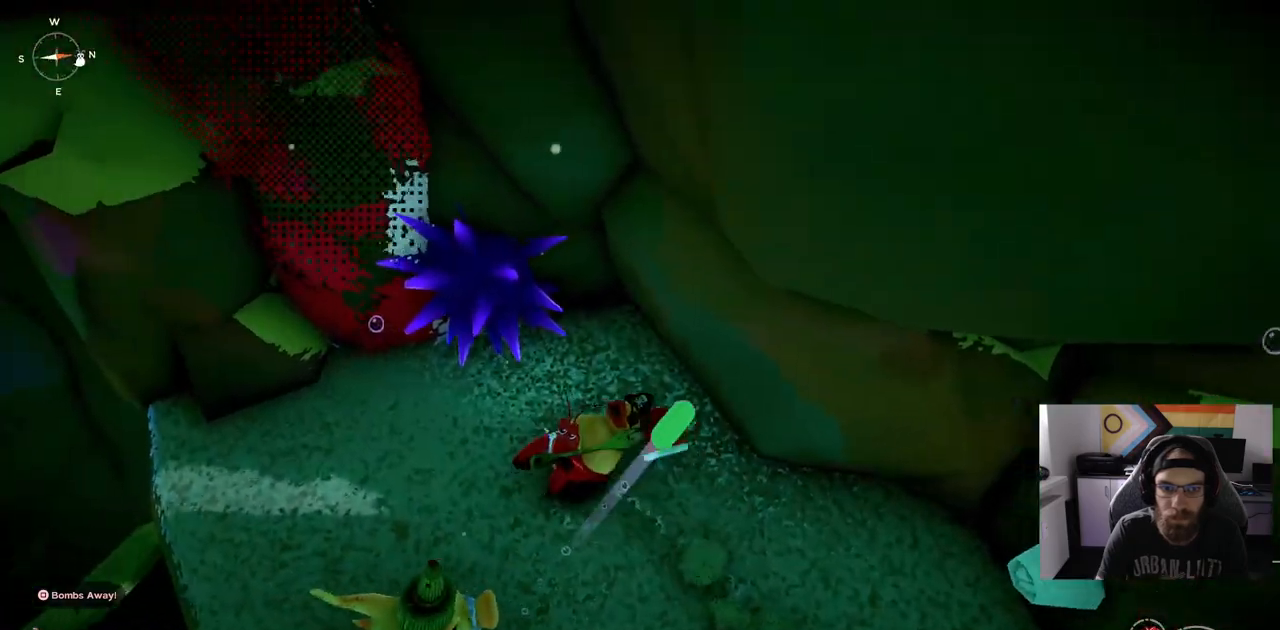
{"dt_ms": 500, "buttons": [], "left_stick": "up-left", "right_stick": "center", "events": []}
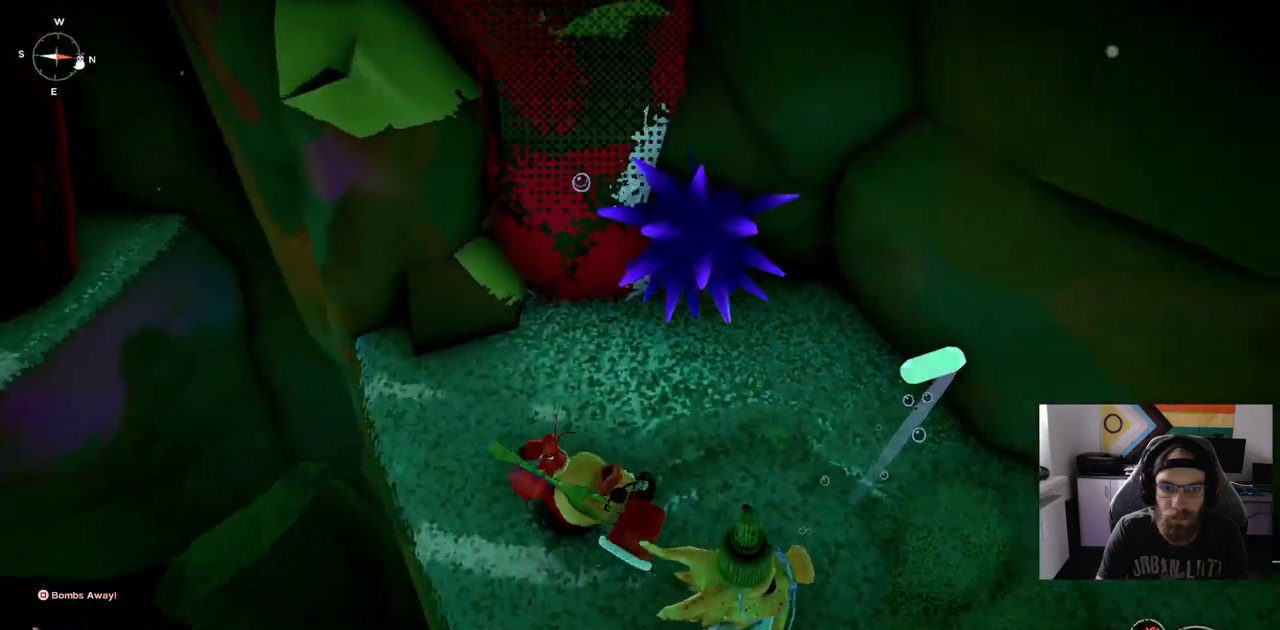
{"dt_ms": 500, "buttons": ["R1"], "left_stick": "up-right", "right_stick": "down-right", "events": [[283, "left_stick", "center"], [283, "right_stick", "down-right"], [450, "left_stick", "up-right"], [500, "R1", "down"]]}
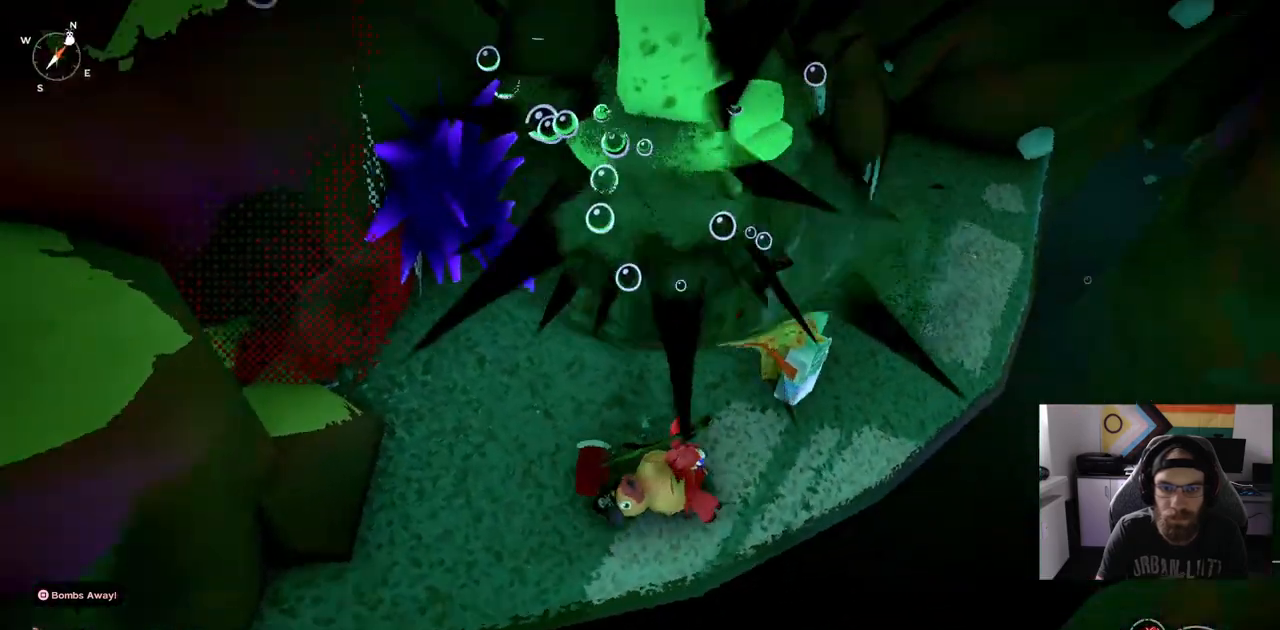
{"dt_ms": 500, "buttons": [], "left_stick": "up-right", "right_stick": "center", "events": [[50, "right_stick", "center"], [150, "R1", "up"]]}
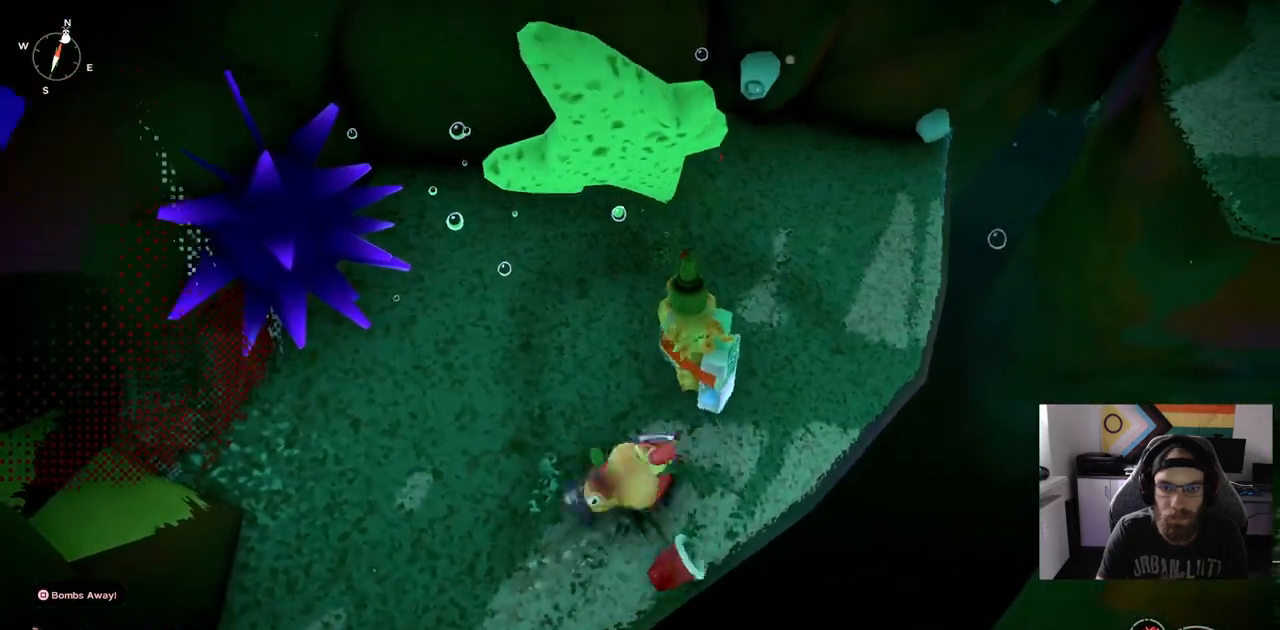
{"dt_ms": 500, "buttons": [], "left_stick": "up-right", "right_stick": "center", "events": []}
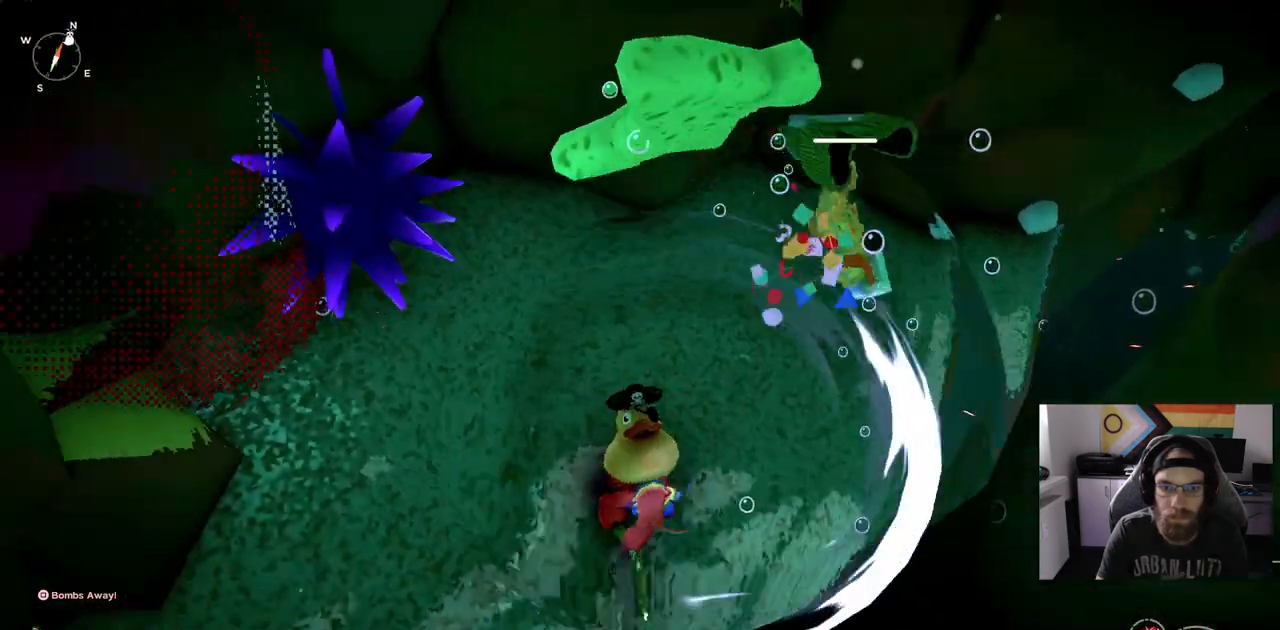
{"dt_ms": 500, "buttons": [], "left_stick": "up-right", "right_stick": "left", "events": [[100, "right_stick", "up-left"], [250, "right_stick", "left"]]}
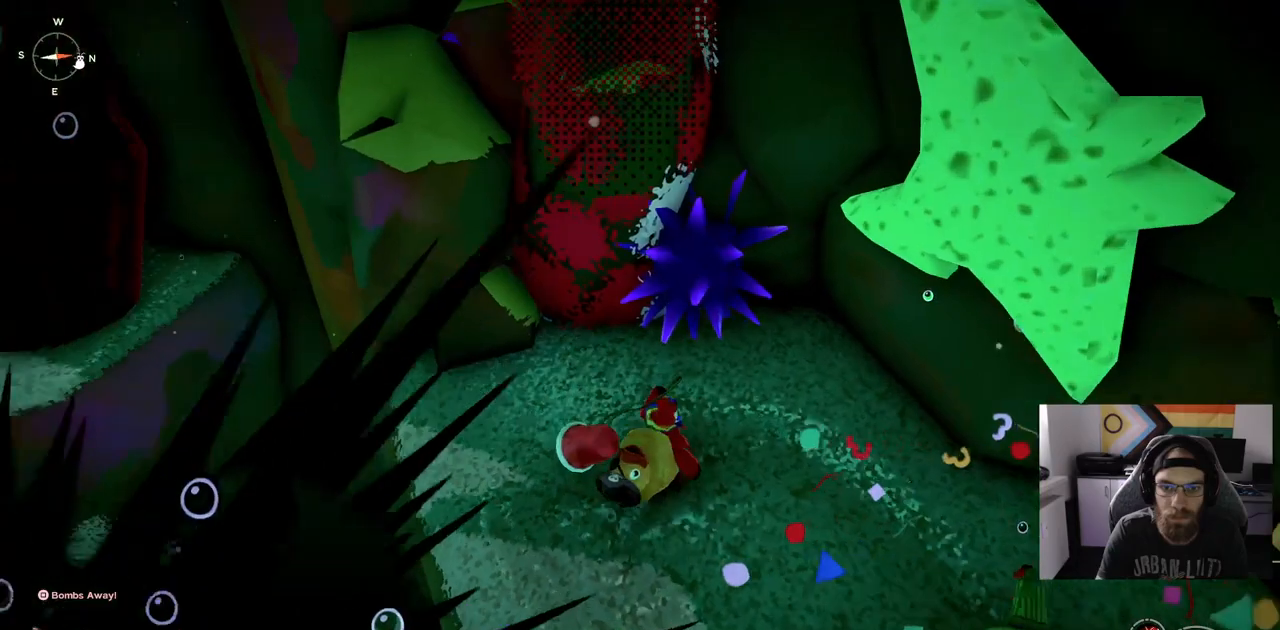
{"dt_ms": 500, "buttons": [], "left_stick": "up-left", "right_stick": "left", "events": [[317, "left_stick", "up"], [467, "left_stick", "up-left"]]}
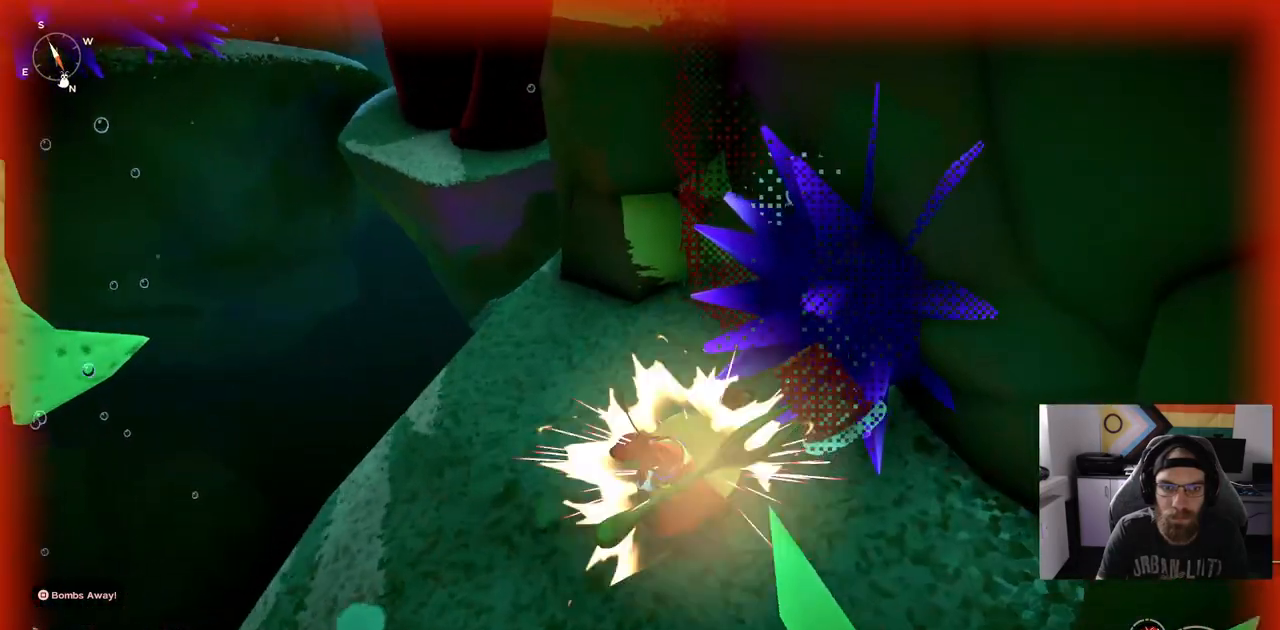
{"dt_ms": 500, "buttons": [], "left_stick": "up-left", "right_stick": "left", "events": []}
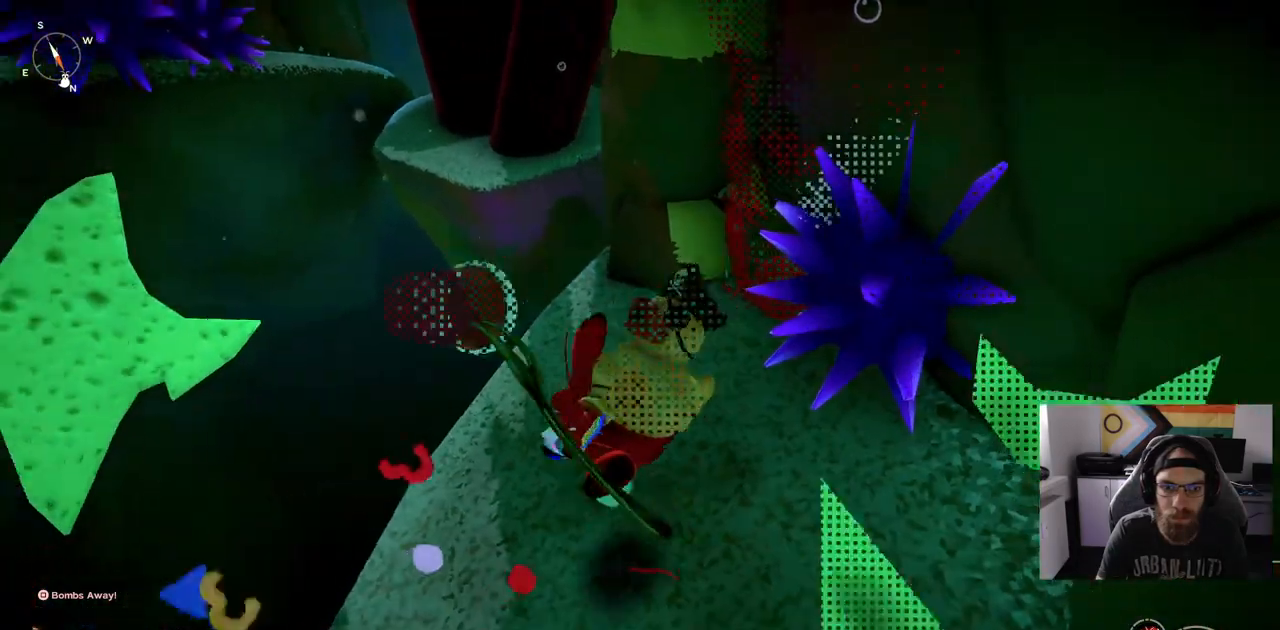
{"dt_ms": 500, "buttons": [], "left_stick": "up", "right_stick": "center", "events": [[317, "left_stick", "up"], [367, "right_stick", "center"]]}
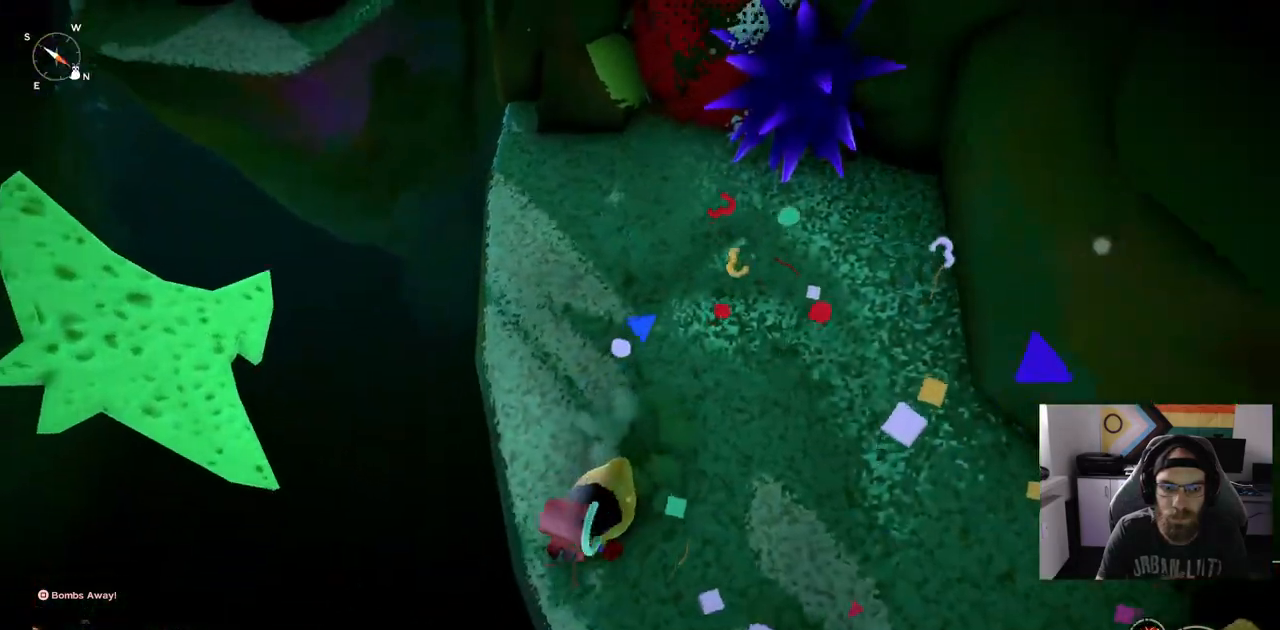
{"dt_ms": 500, "buttons": ["CIRCLE"], "left_stick": "up", "right_stick": "center", "events": [[183, "CIRCLE", "down"]]}
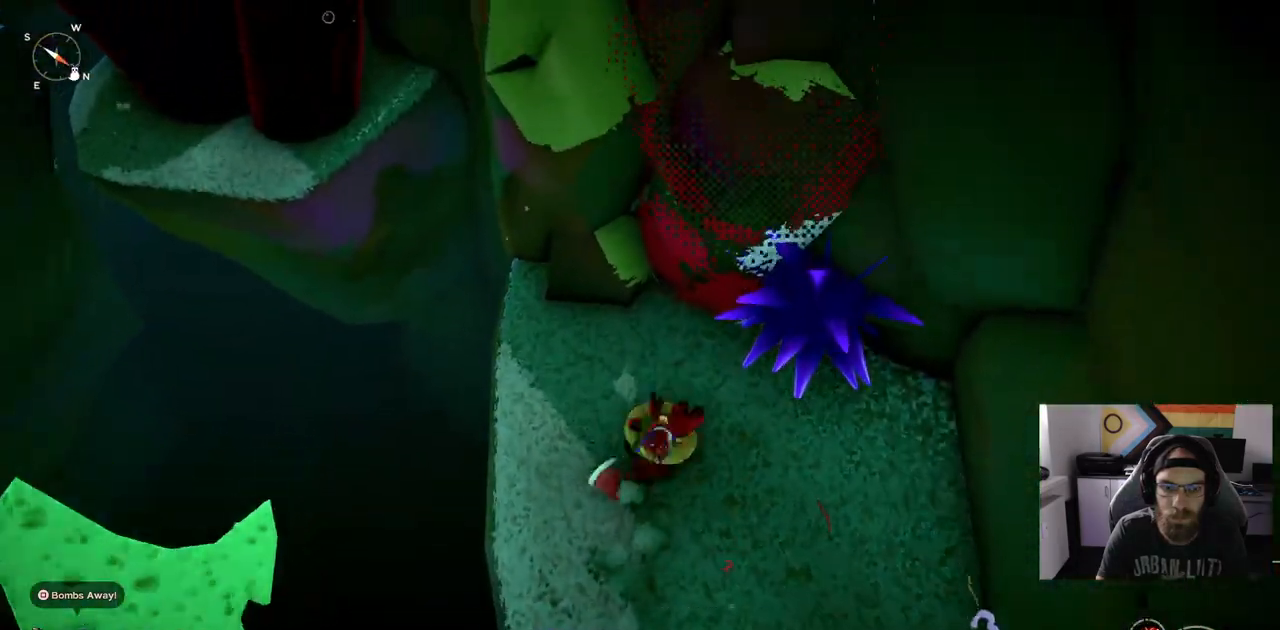
{"dt_ms": 1000, "buttons": [], "left_stick": "up", "right_stick": "center"}
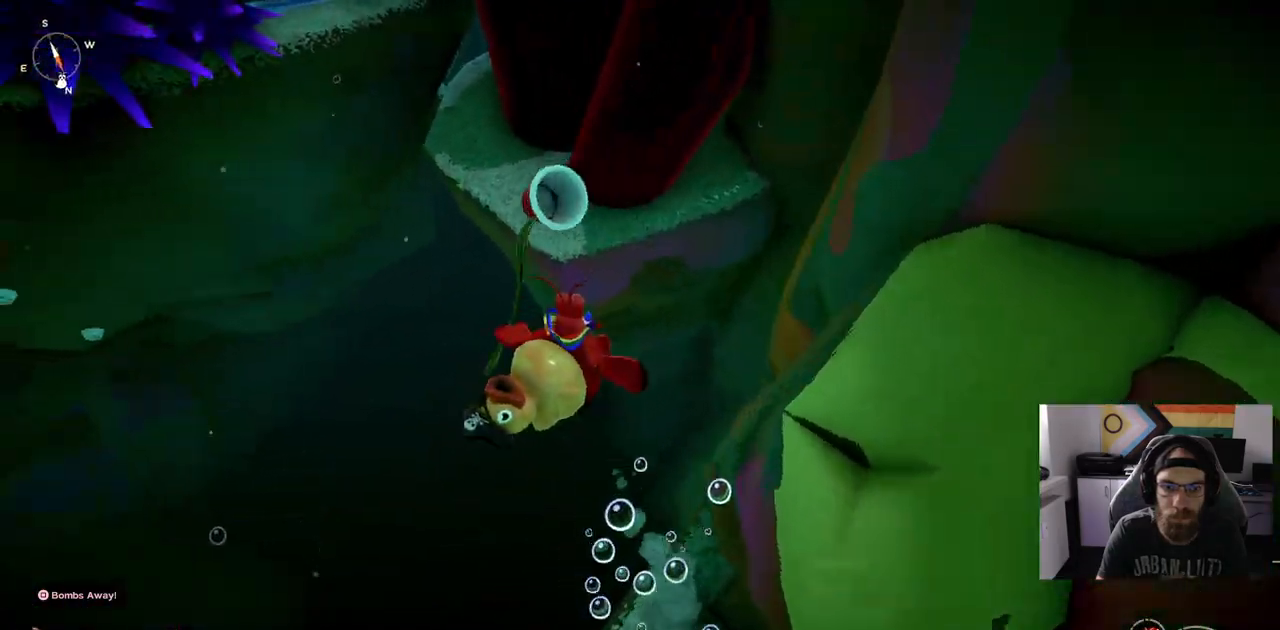
{"dt_ms": 500, "buttons": [], "left_stick": "up", "right_stick": "center", "events": []}
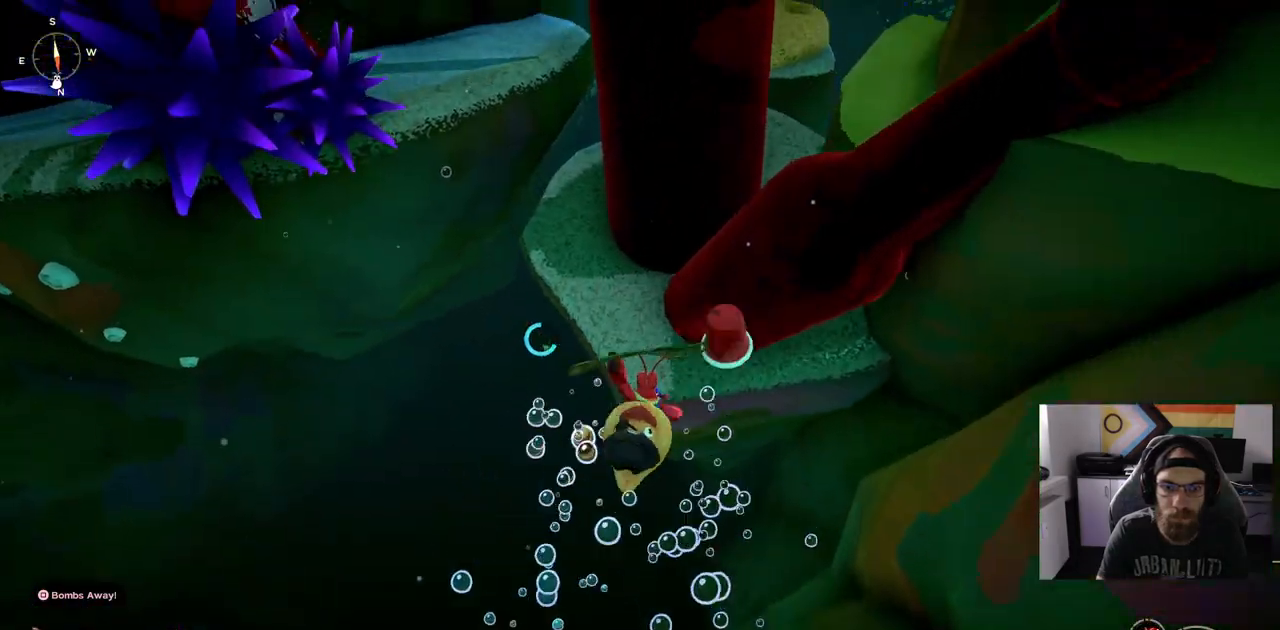
{"dt_ms": 500, "buttons": [], "left_stick": "up", "right_stick": "center", "events": []}
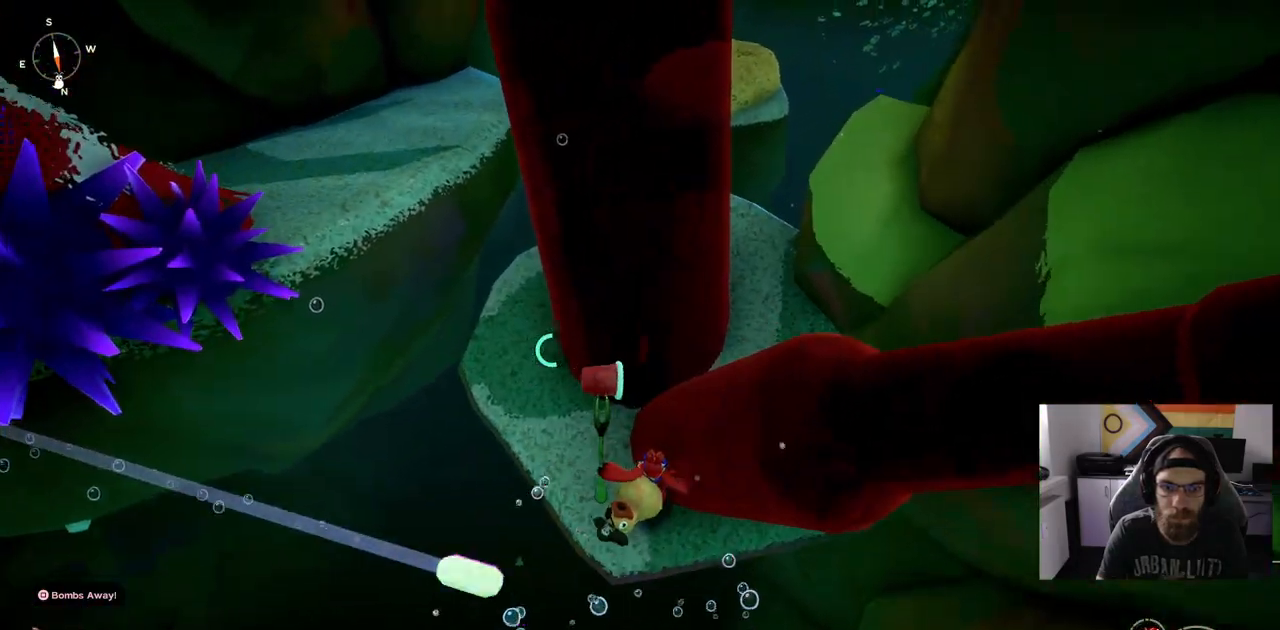
{"dt_ms": 500, "buttons": [], "left_stick": "up", "right_stick": "center", "events": []}
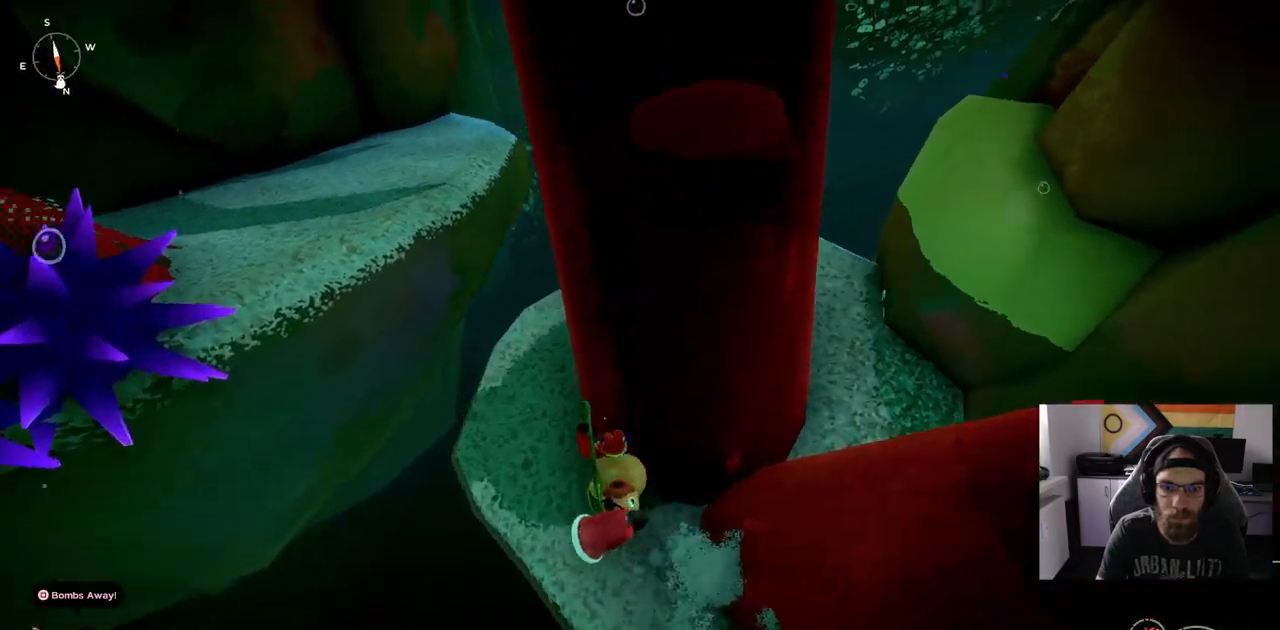
{"dt_ms": 500, "buttons": [], "left_stick": "up", "right_stick": "center", "events": []}
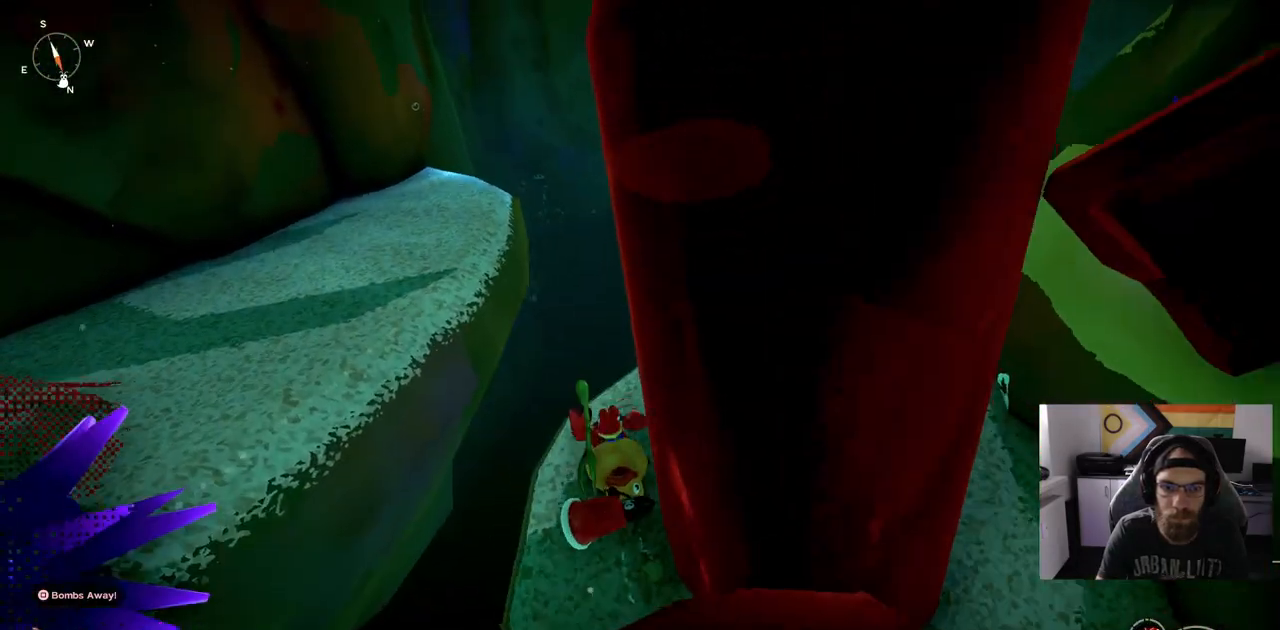
{"dt_ms": 500, "buttons": [], "left_stick": "up-left", "right_stick": "center", "events": [[150, "left_stick", "up-left"]]}
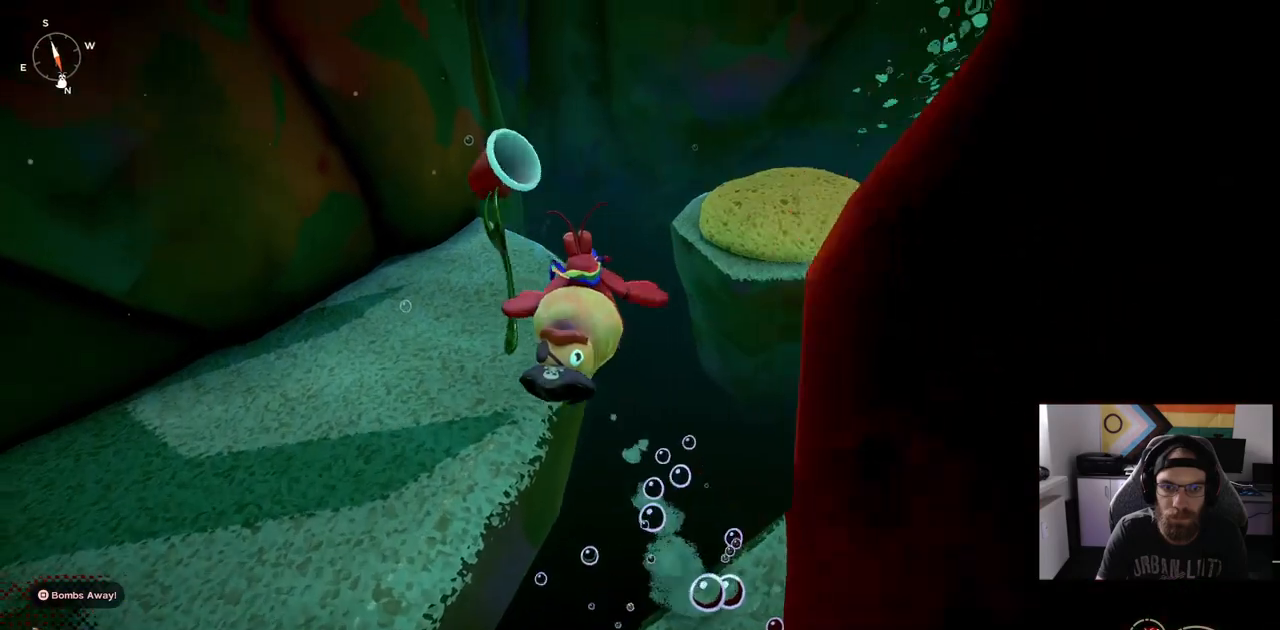
{"dt_ms": 500, "buttons": ["CIRCLE"], "left_stick": "up-left", "right_stick": "center", "events": [[417, "CIRCLE", "down"]]}
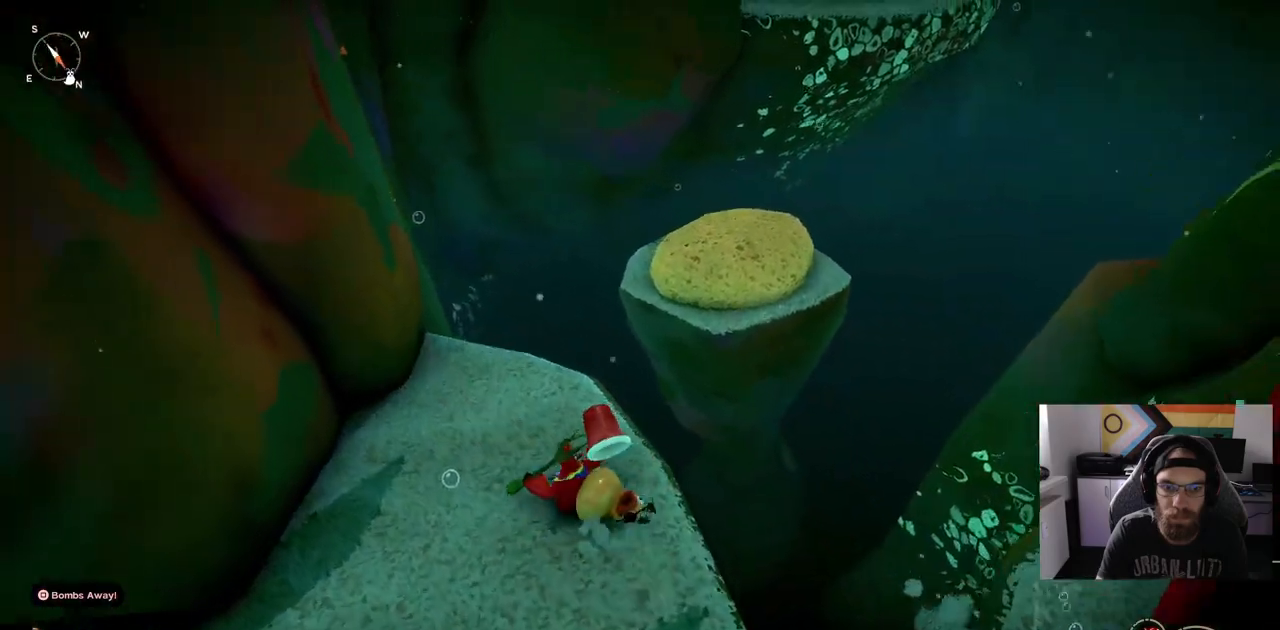
{"dt_ms": 500, "buttons": ["CIRCLE"], "left_stick": "up", "right_stick": "center", "events": [[200, "left_stick", "up"]]}
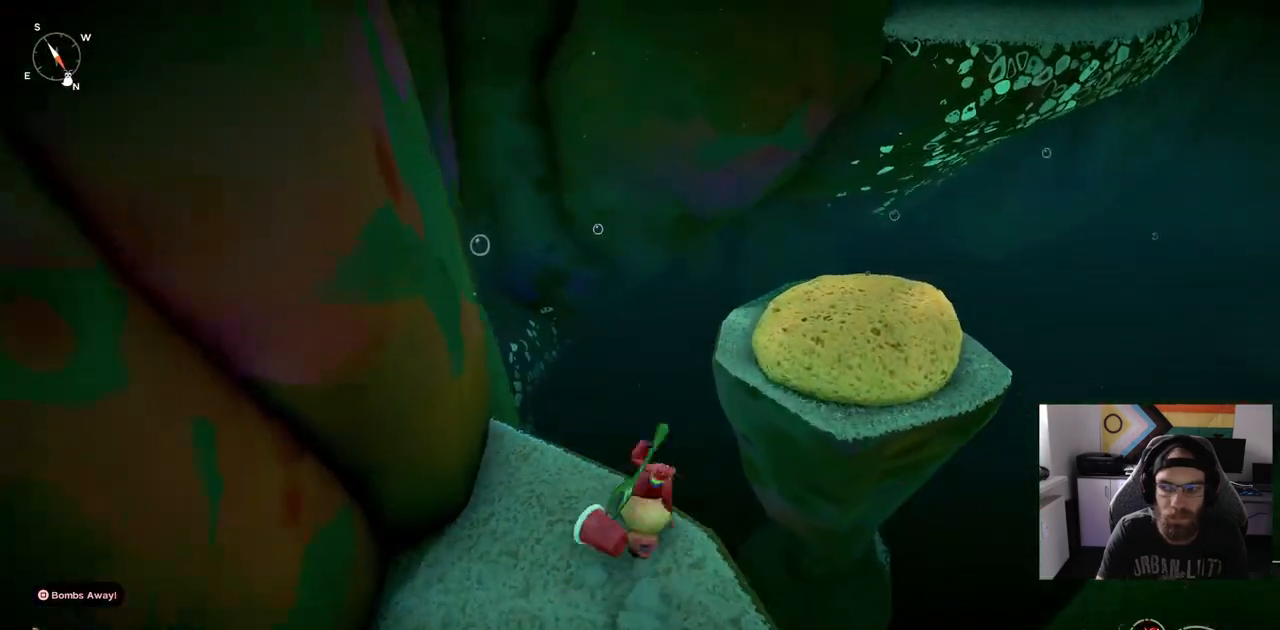
{"dt_ms": 500, "buttons": [], "left_stick": "up", "right_stick": "center", "events": [[183, "CIRCLE", "up"]]}